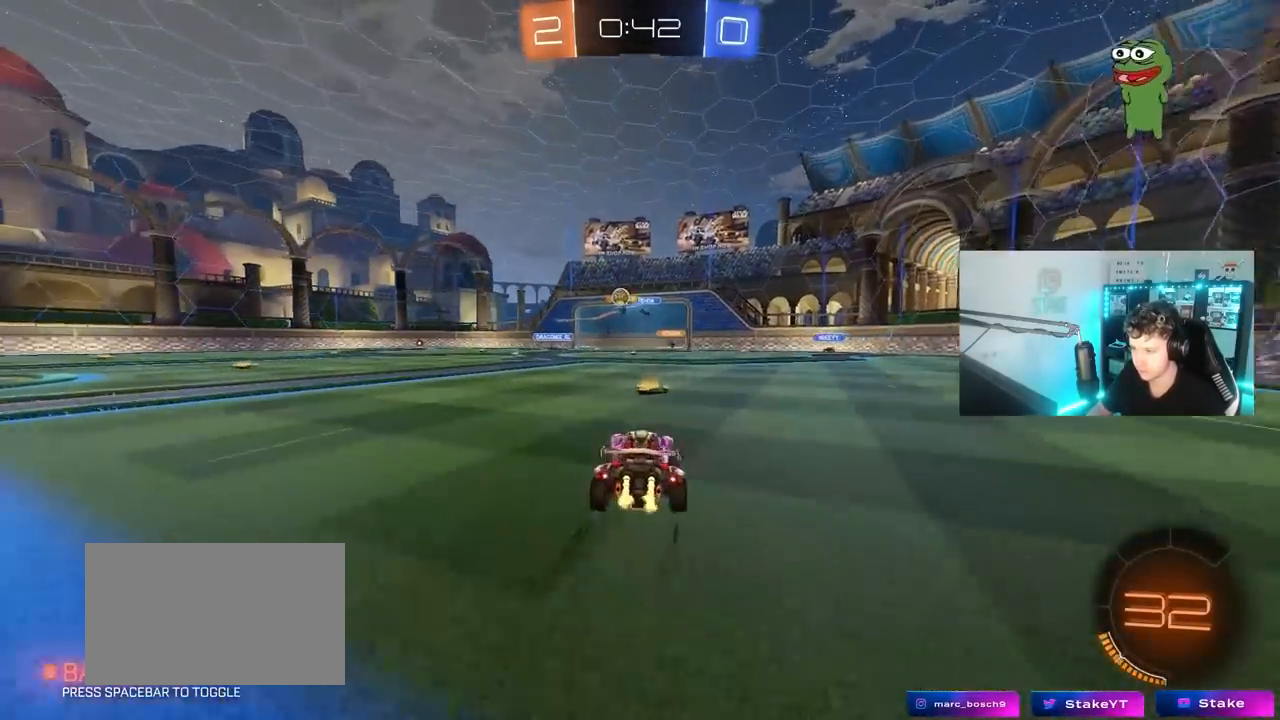
Gameplay with keyboard and mouse; each line is a JSON object with the keys and mouse buttons held at the frame after it. "events" lists presses ("down") and releases ("up") of "1", "2", "3", "4", "5", "a", "alt", "c", "caps_lock", "ctrl", "d", "e", "f", "g", "q", "r", "s", "shift", "space", "t", "tab", "v", "w", "x", "z", "mouse_left", "mouse_wheel" and "mouse_right" between this image and that frame as [ms after this image, input, new state], when the widget could be followed in between. "mouse_left", "mouse_wheel", "mouse_right" = the "left", "wheel", "right" buttons of the "mouse" list. No other keys are recorded. "wheel" means that the mouse wheel is clicked or scrolled. "mouse_move" is the direction in which the mouse moves at that frame (one of eight, or "still"), when it could be read.
{"keys": ["w"], "mouse": [], "mouse_move": "still", "events": [[50, "a", "up"], [200, "a", "down"], [483, "a", "up"]]}
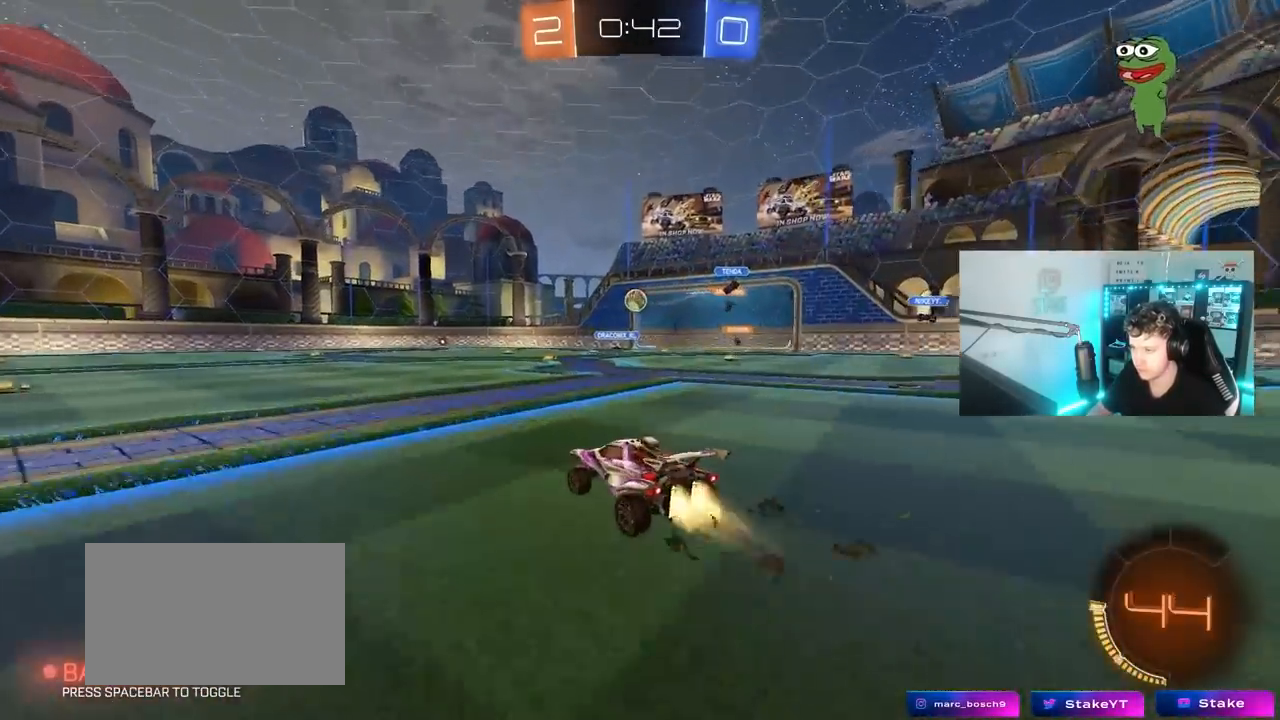
{"keys": ["w"], "mouse": [], "mouse_move": "still", "events": [[17, "mouse_left", "down"], [167, "mouse_left", "up"], [300, "d", "down"], [450, "d", "up"]]}
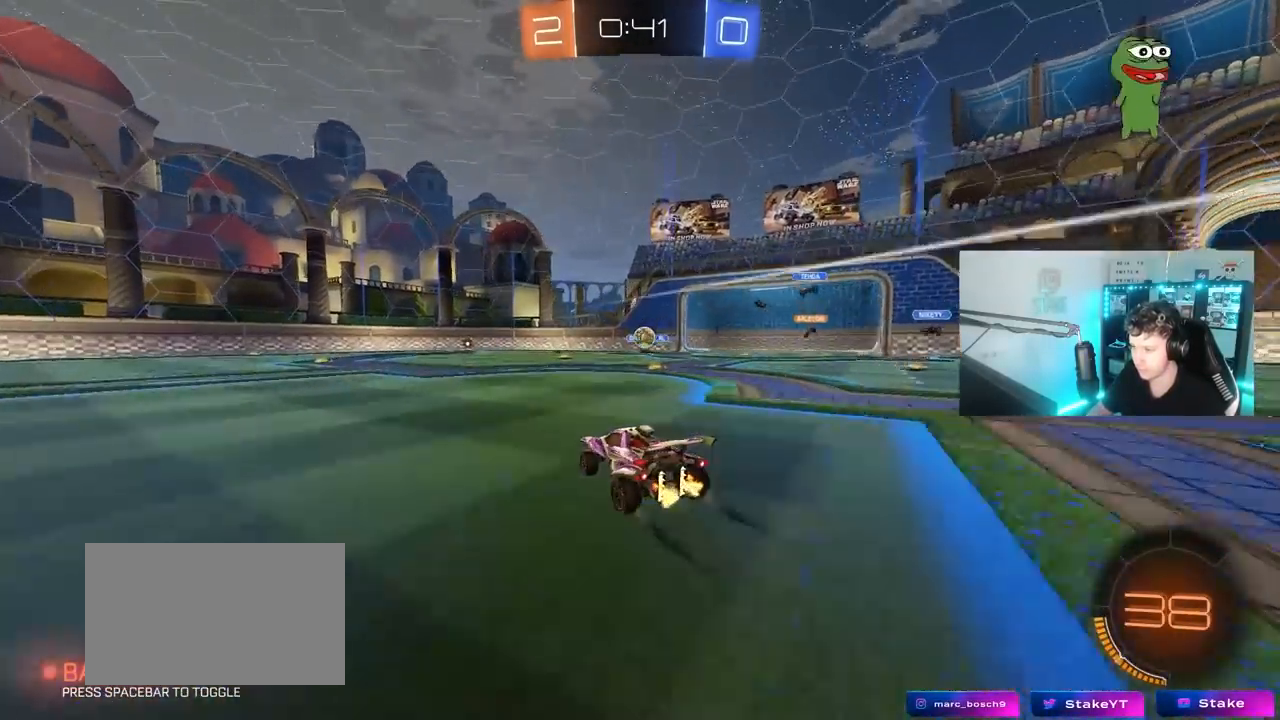
{"keys": ["a", "w"], "mouse": [], "mouse_move": "still", "events": [[467, "a", "down"]]}
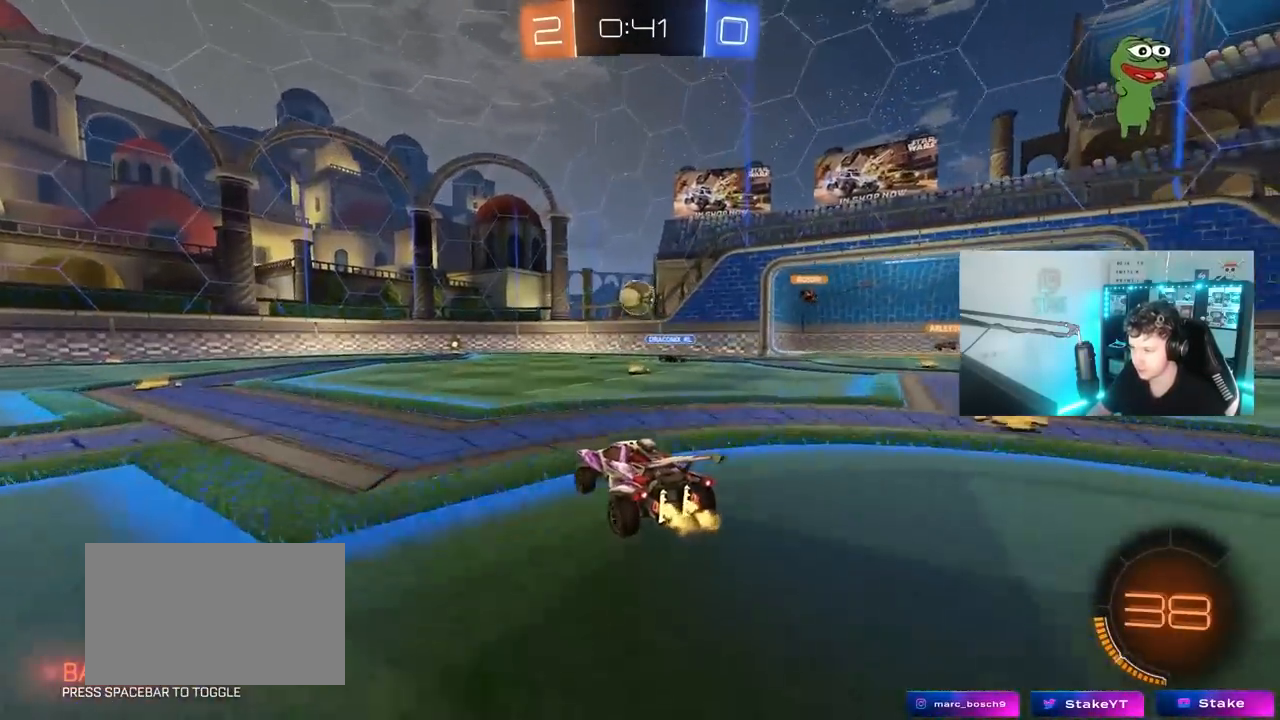
{"keys": ["a"], "mouse": [], "mouse_move": "still", "events": [[100, "a", "up"], [333, "a", "down"], [433, "w", "up"]]}
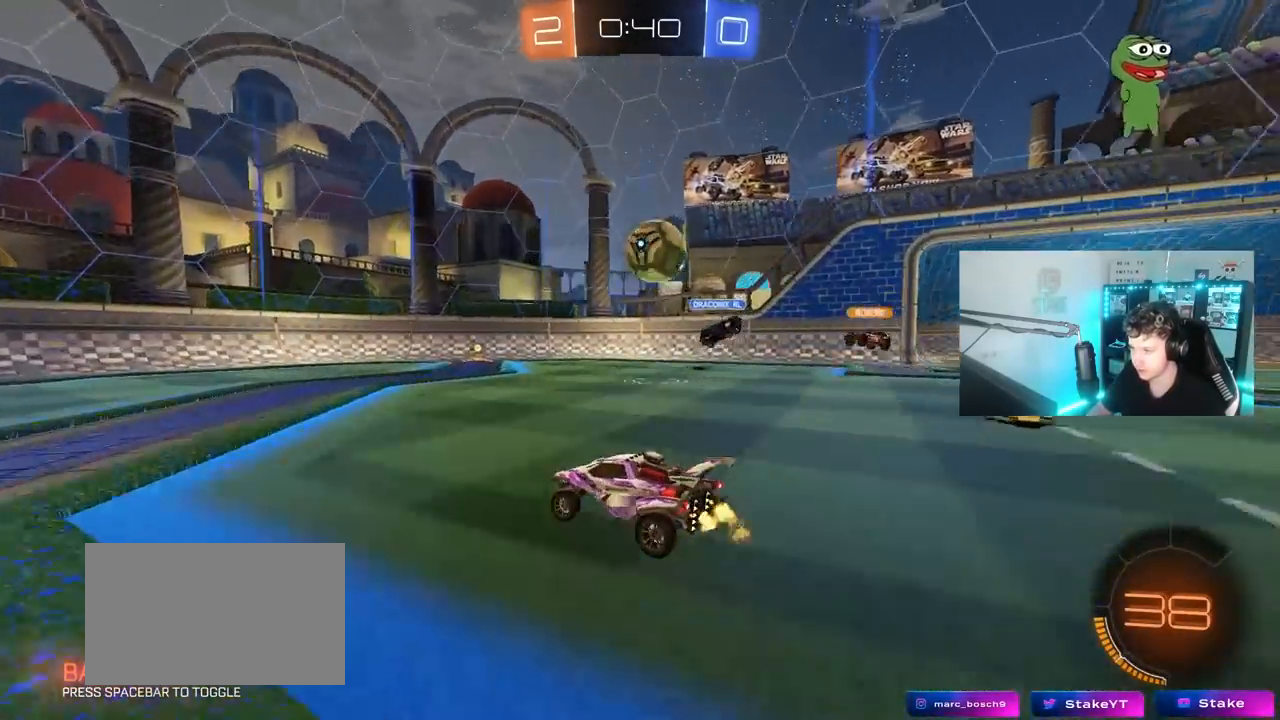
{"keys": ["d", "w"], "mouse": [], "mouse_move": "still", "events": [[67, "s", "down"], [217, "a", "up"], [250, "d", "down"], [250, "s", "up"], [300, "d", "up"], [400, "w", "down"], [500, "d", "down"]]}
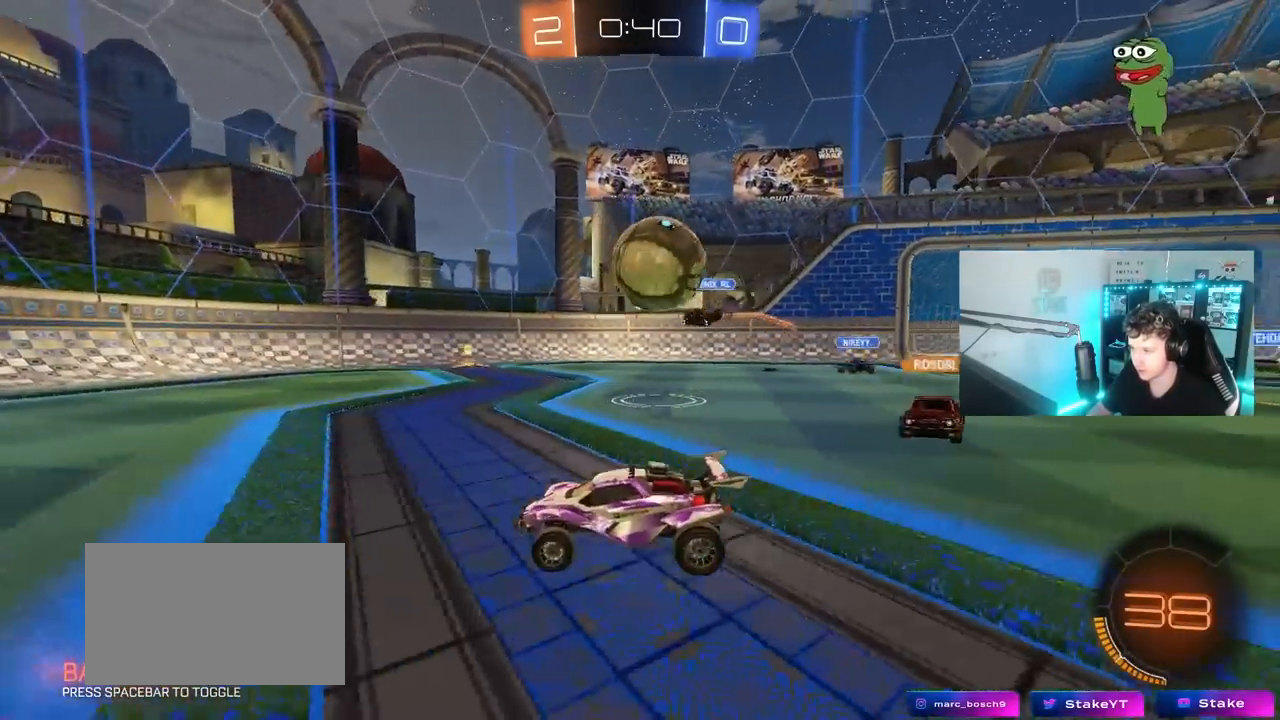
{"keys": ["d"], "mouse": ["left"], "mouse_move": "down-left", "events": [[83, "w", "up"], [133, "d", "up"], [183, "a", "down"], [233, "s", "down"], [367, "a", "up"], [417, "s", "up"], [467, "d", "down"], [467, "mouse_left", "down"]]}
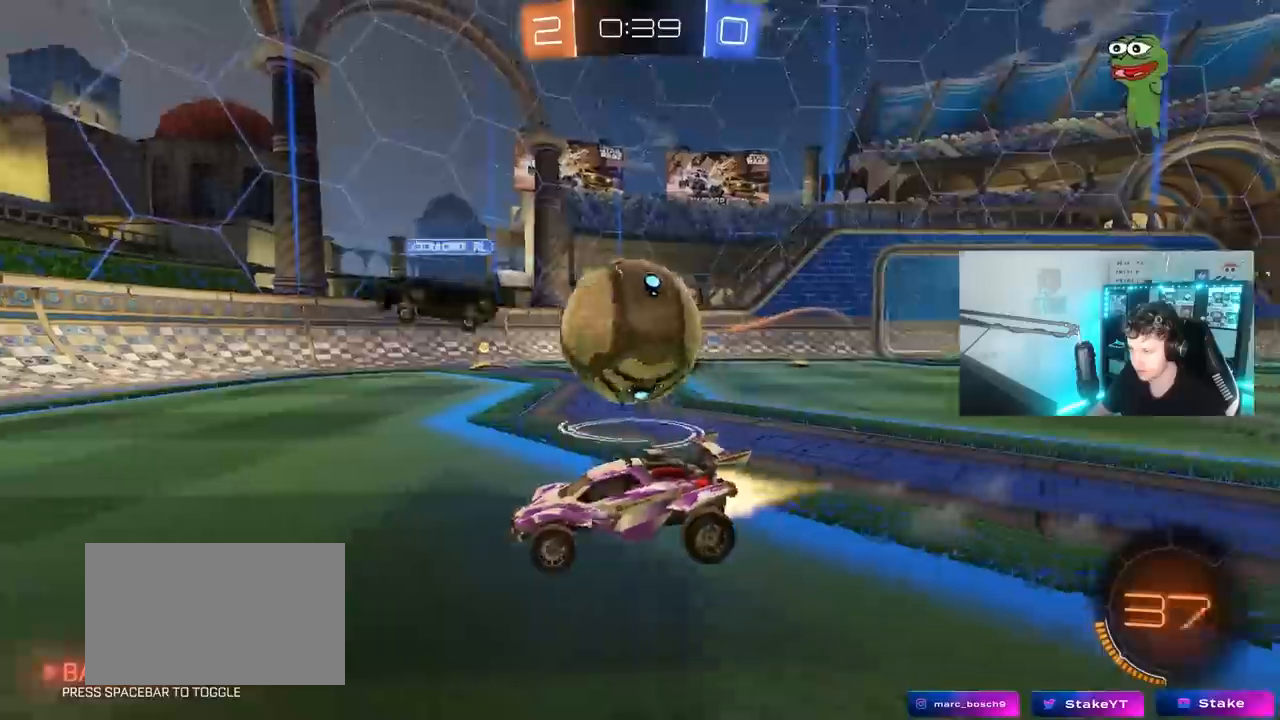
{"keys": ["d", "s"], "mouse": [], "mouse_move": "up", "events": [[100, "mouse_left", "up"], [150, "mouse_right", "down"], [250, "s", "down"], [333, "d", "up"], [333, "s", "up"], [383, "mouse_right", "up"], [483, "d", "down"], [483, "s", "down"]]}
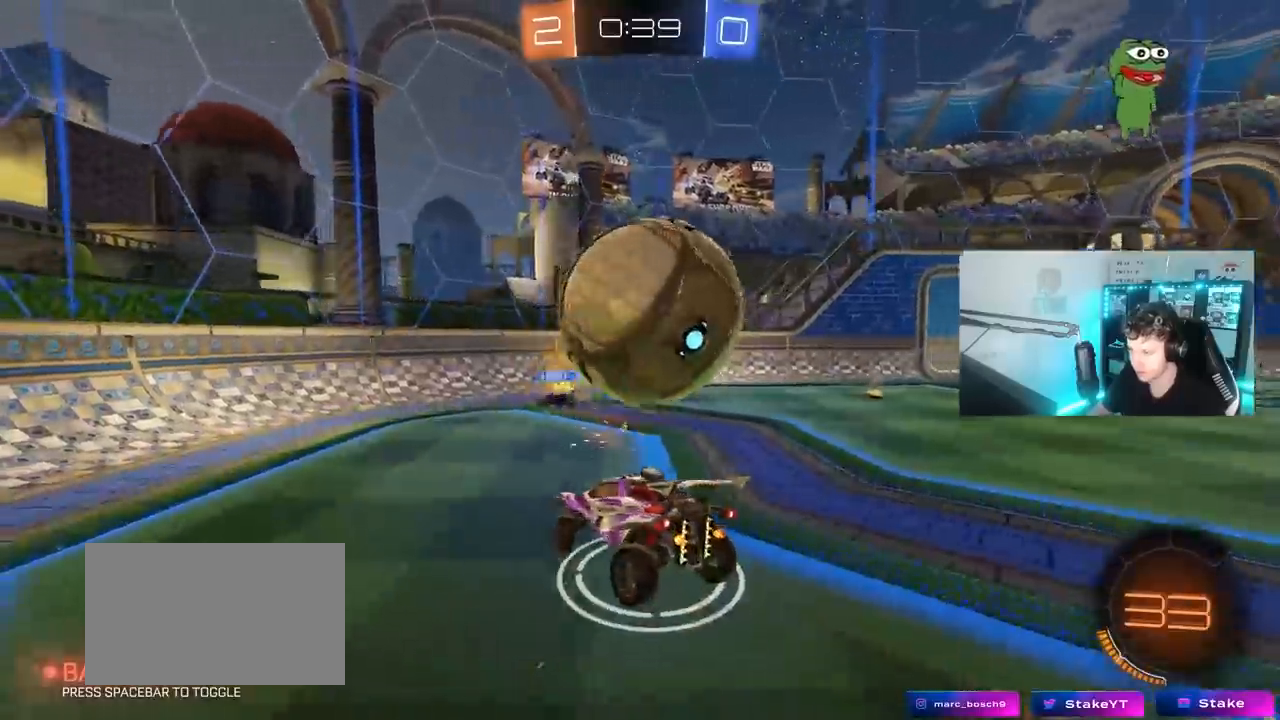
{"keys": [], "mouse": ["left"], "mouse_move": "still", "events": [[167, "a", "down"], [217, "d", "up"], [217, "mouse_left", "down"], [217, "s", "up"], [217, "shift", "down"], [400, "a", "up"], [400, "d", "down"], [400, "shift", "up"], [500, "d", "up"]]}
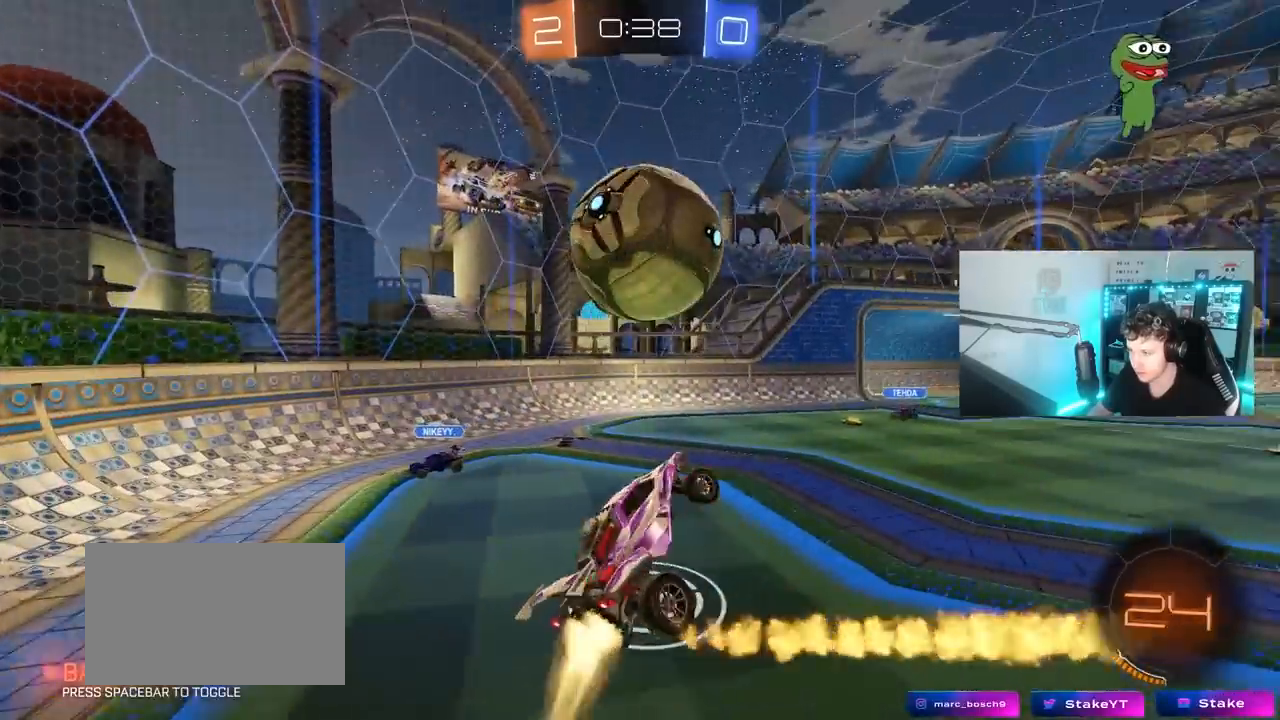
{"keys": ["a", "shift", "w"], "mouse": ["left"], "mouse_move": "still", "events": [[33, "a", "down"], [33, "s", "down"], [33, "shift", "down"], [133, "s", "up"], [417, "mouse_left", "up"], [467, "w", "down"], [500, "mouse_left", "down"]]}
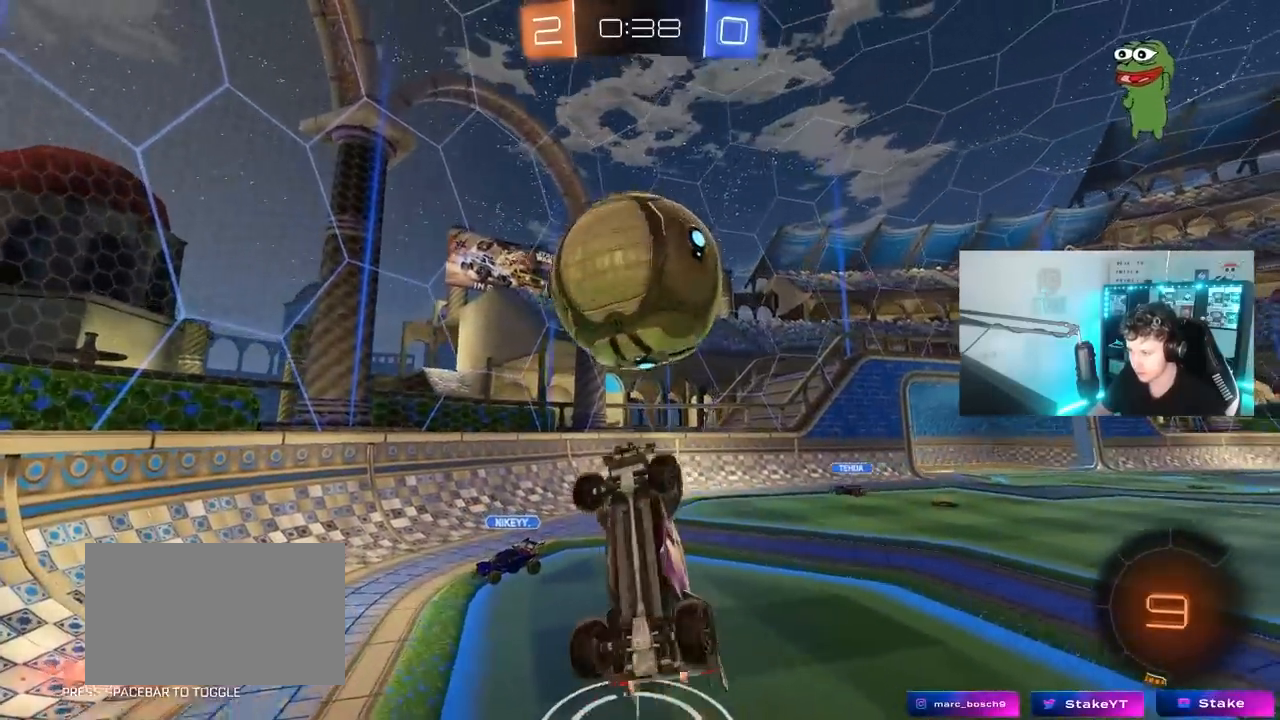
{"keys": ["a", "shift"], "mouse": [], "events": [[100, "w", "up"], [150, "a", "up"], [150, "shift", "up"], [200, "d", "down"], [250, "w", "down"], [283, "mouse_left", "up"], [383, "d", "up"], [433, "a", "down"], [433, "shift", "down"], [433, "w", "up"]]}
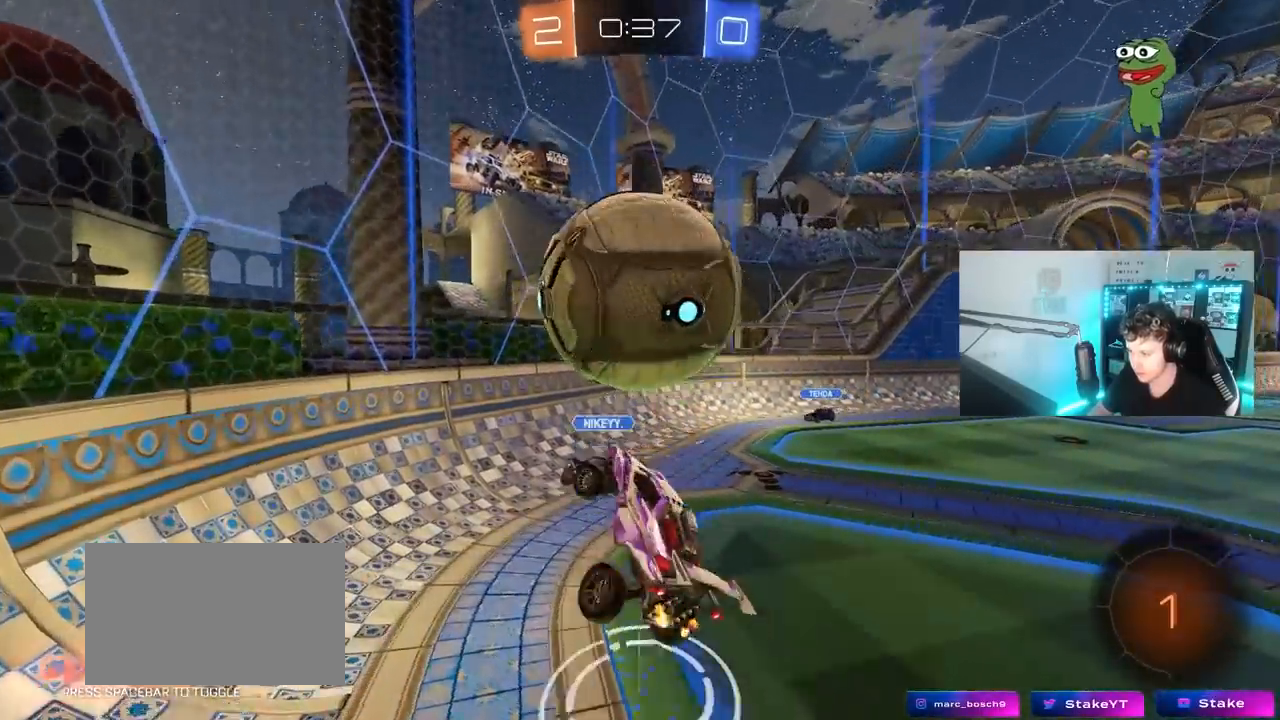
{"keys": ["a", "w"], "mouse": [], "mouse_move": "still", "events": [[117, "shift", "up"], [117, "w", "down"], [167, "a", "up"], [217, "w", "up"], [250, "shift", "down"], [317, "d", "down"], [400, "d", "up"], [400, "shift", "up"], [483, "w", "down"], [500, "a", "down"]]}
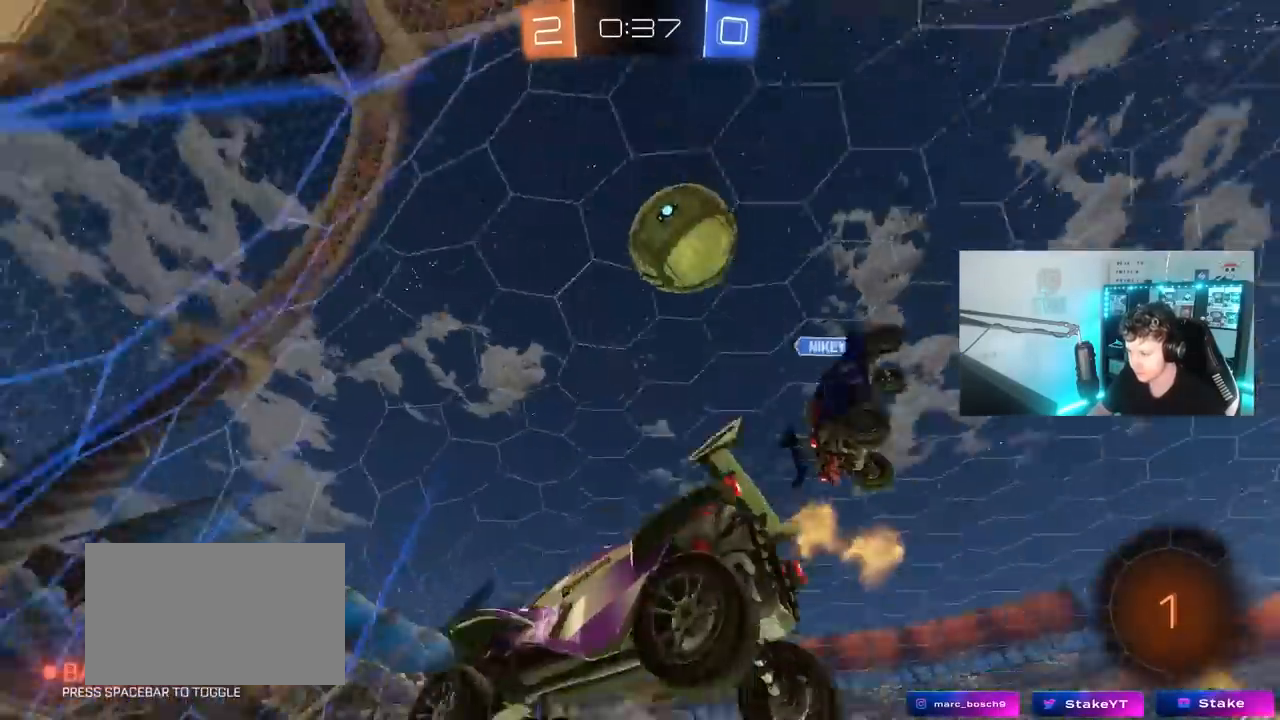
{"keys": ["a", "w"], "mouse": [], "mouse_move": "still", "events": []}
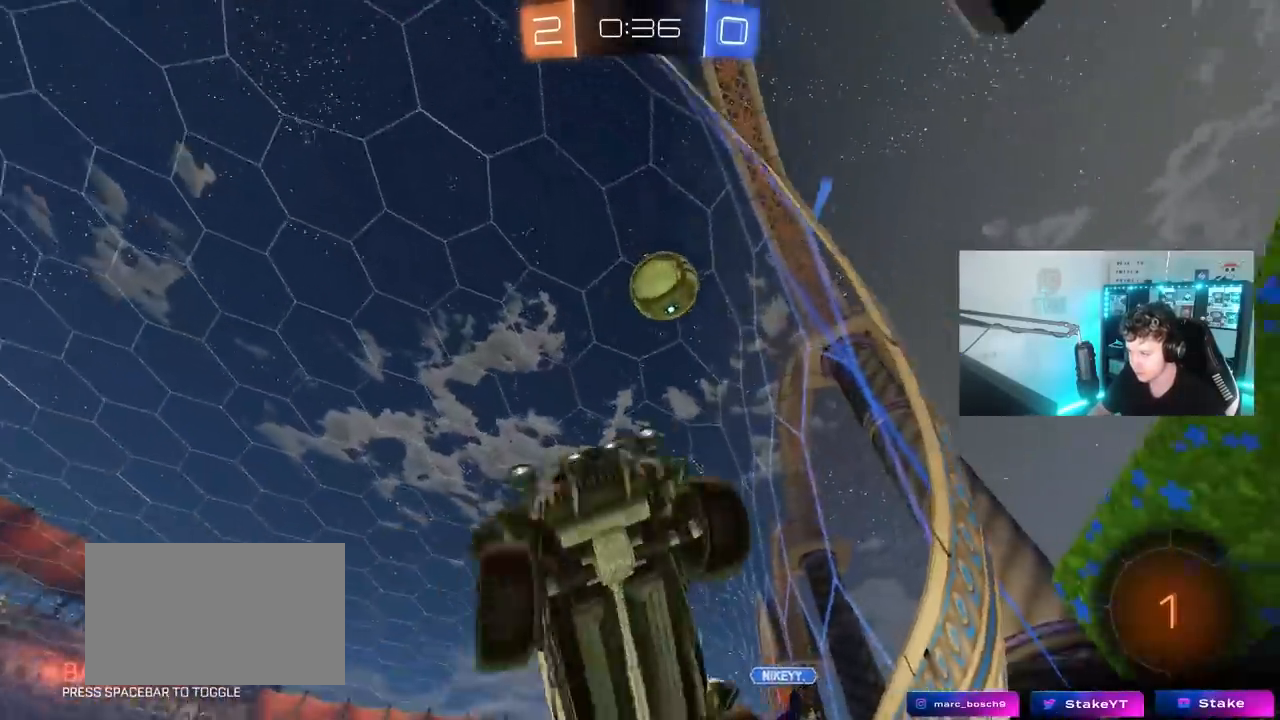
{"keys": ["w"], "mouse": [], "mouse_move": "still", "events": [[433, "a", "up"]]}
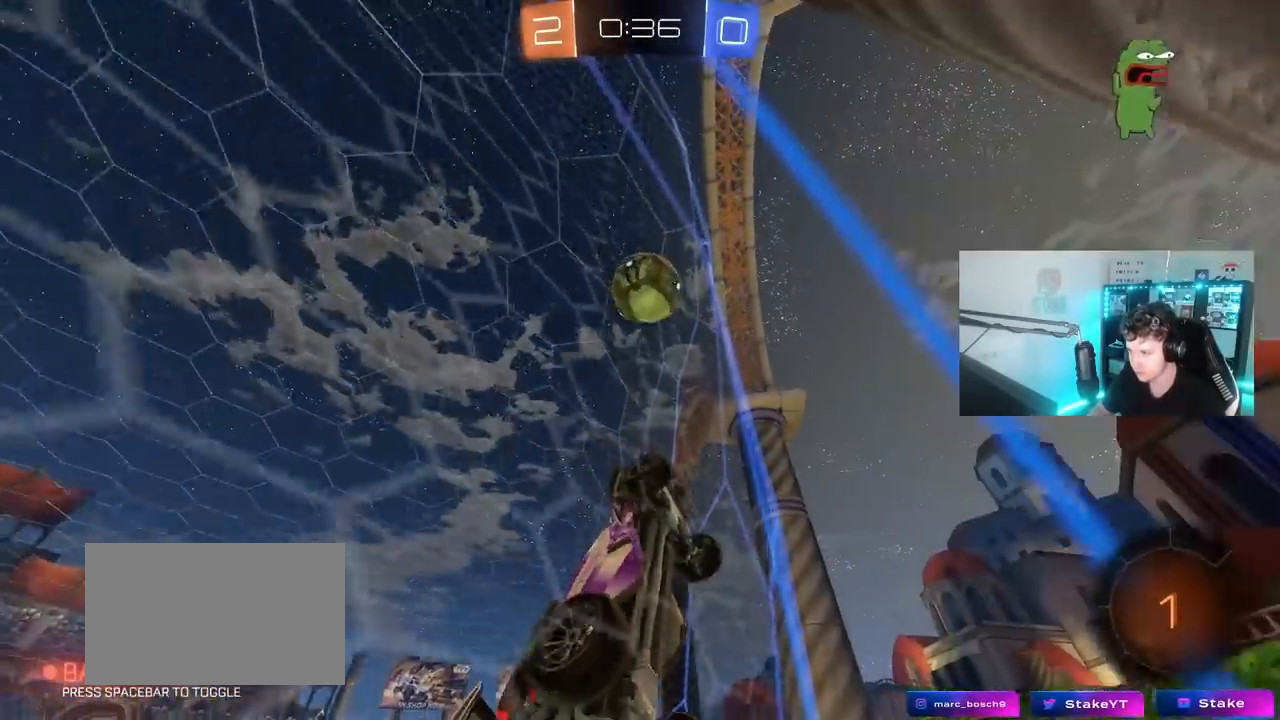
{"keys": ["a", "w"], "mouse": [], "mouse_move": "still", "events": [[250, "a", "down"], [350, "a", "up"], [500, "a", "down"]]}
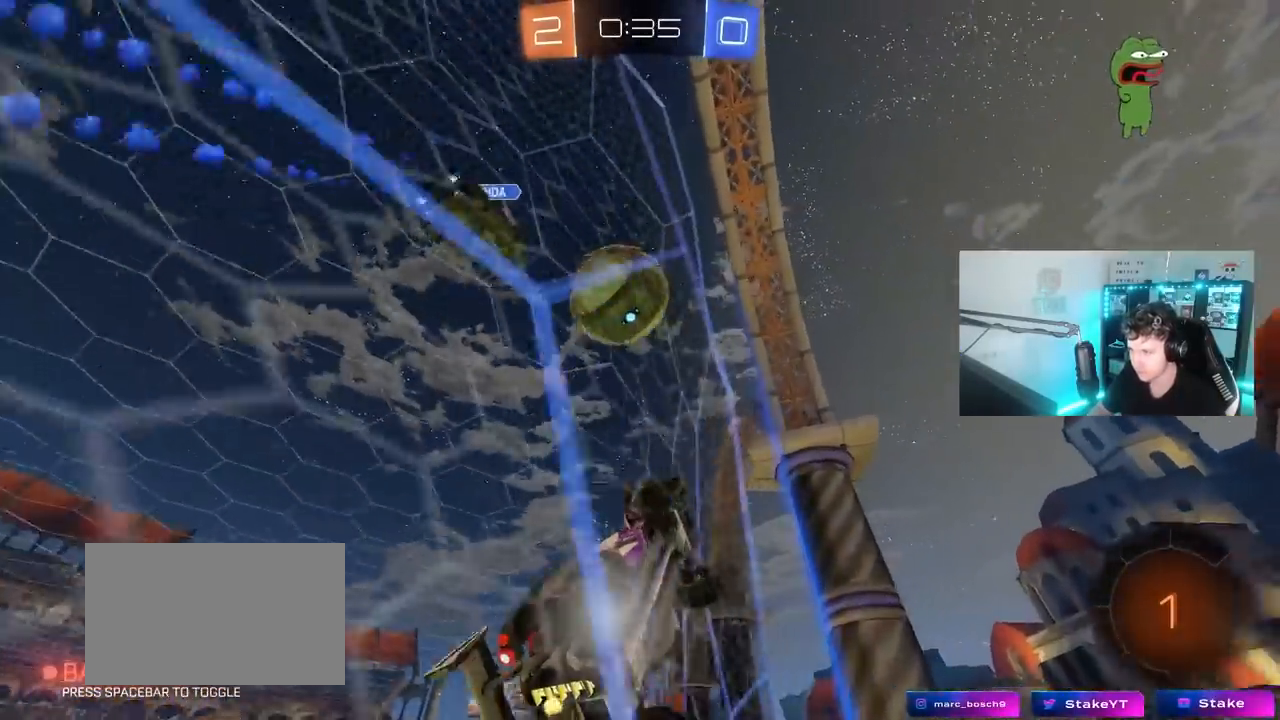
{"keys": ["a", "w"], "mouse": [], "mouse_move": "still", "events": []}
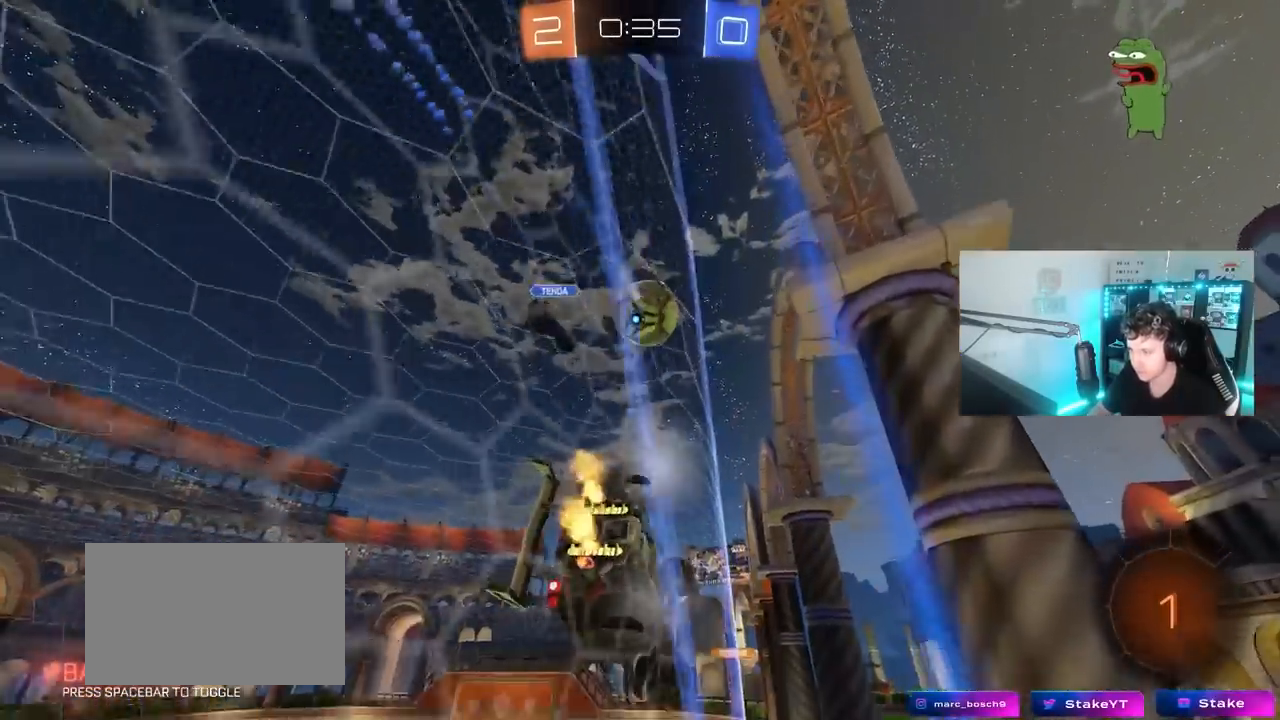
{"keys": ["d", "s", "shift"], "mouse": [], "mouse_move": "still", "events": [[100, "a", "up"], [200, "mouse_left", "down"], [200, "space", "down"], [250, "mouse_right", "down"], [250, "w", "up"], [300, "d", "down"], [333, "s", "down"], [333, "shift", "down"], [333, "space", "up"], [433, "mouse_left", "up"], [483, "mouse_right", "up"]]}
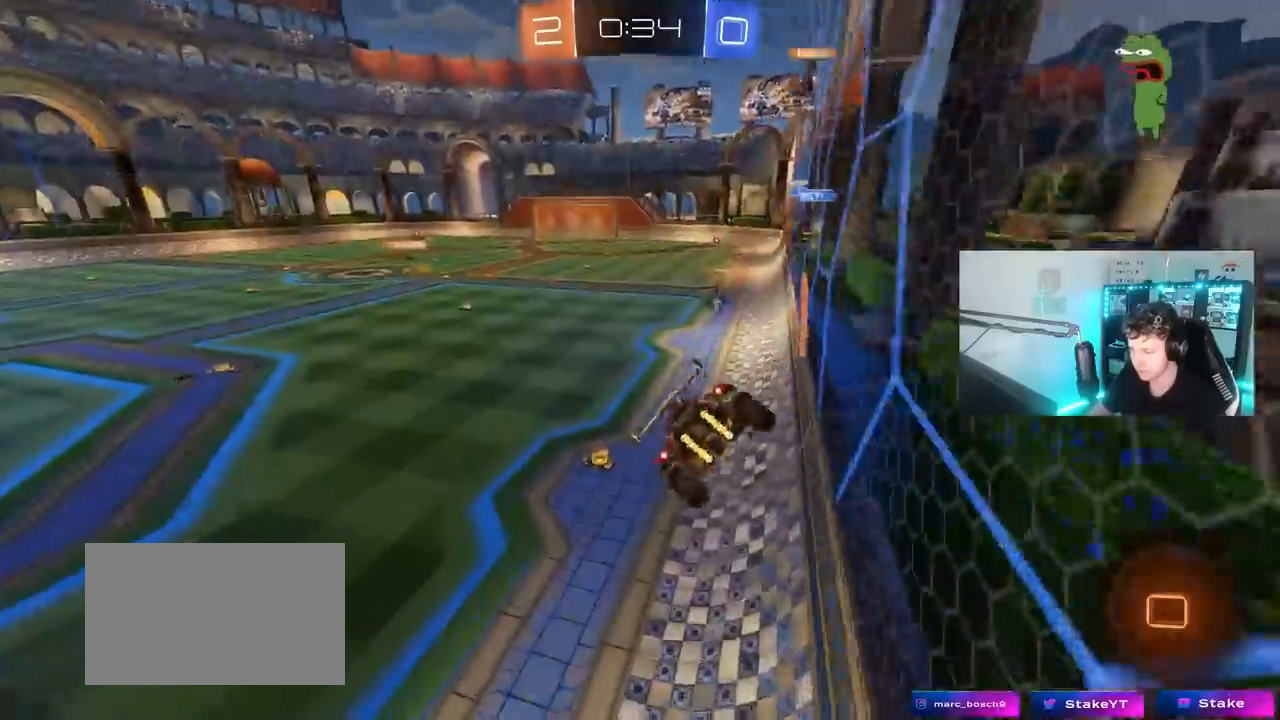
{"keys": ["w"], "mouse": ["left", "right"], "events": [[67, "d", "up"], [67, "shift", "up"], [117, "a", "down"], [117, "s", "up"], [167, "a", "up"], [267, "w", "down"], [450, "mouse_left", "down"], [500, "mouse_right", "down"]]}
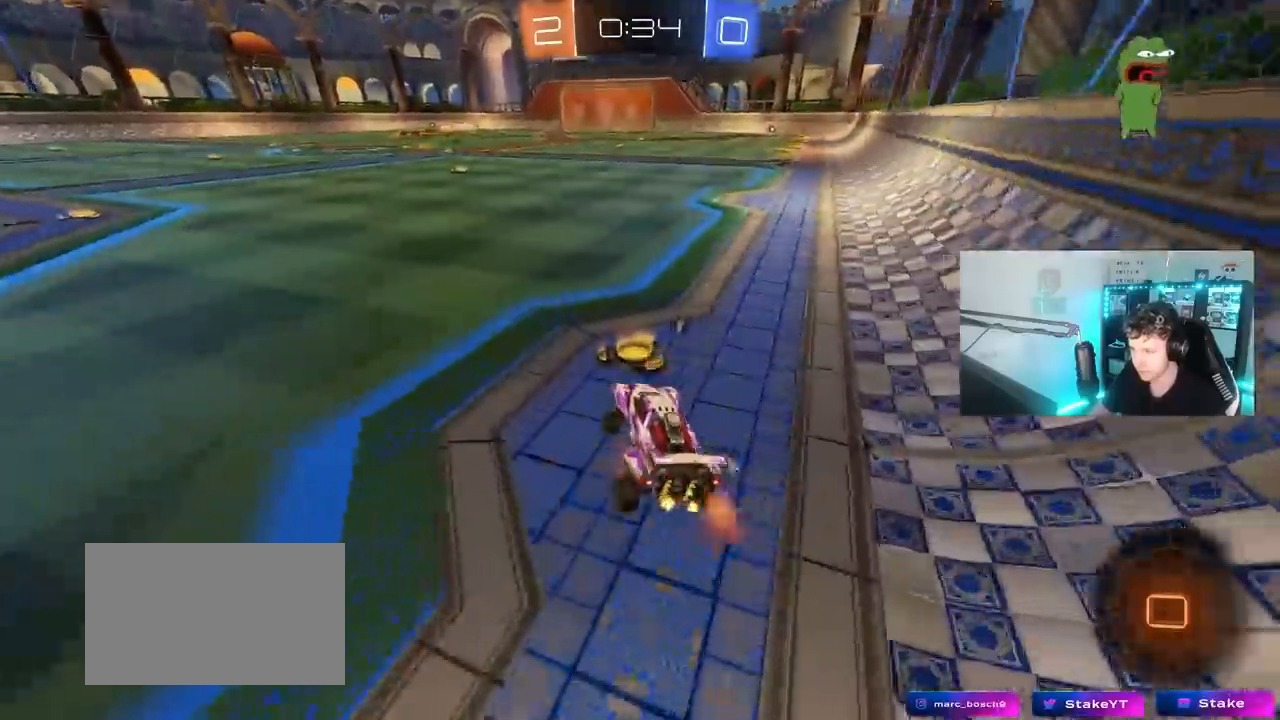
{"keys": ["a", "s", "shift"], "mouse": [], "mouse_move": "still", "events": [[83, "mouse_right", "up"], [183, "mouse_right", "down"], [233, "shift", "down"], [267, "a", "down"], [267, "mouse_right", "up"], [267, "space", "down"], [317, "mouse_right", "down"], [367, "s", "down"], [367, "space", "up"], [367, "w", "up"], [417, "mouse_left", "up"], [467, "mouse_right", "up"]]}
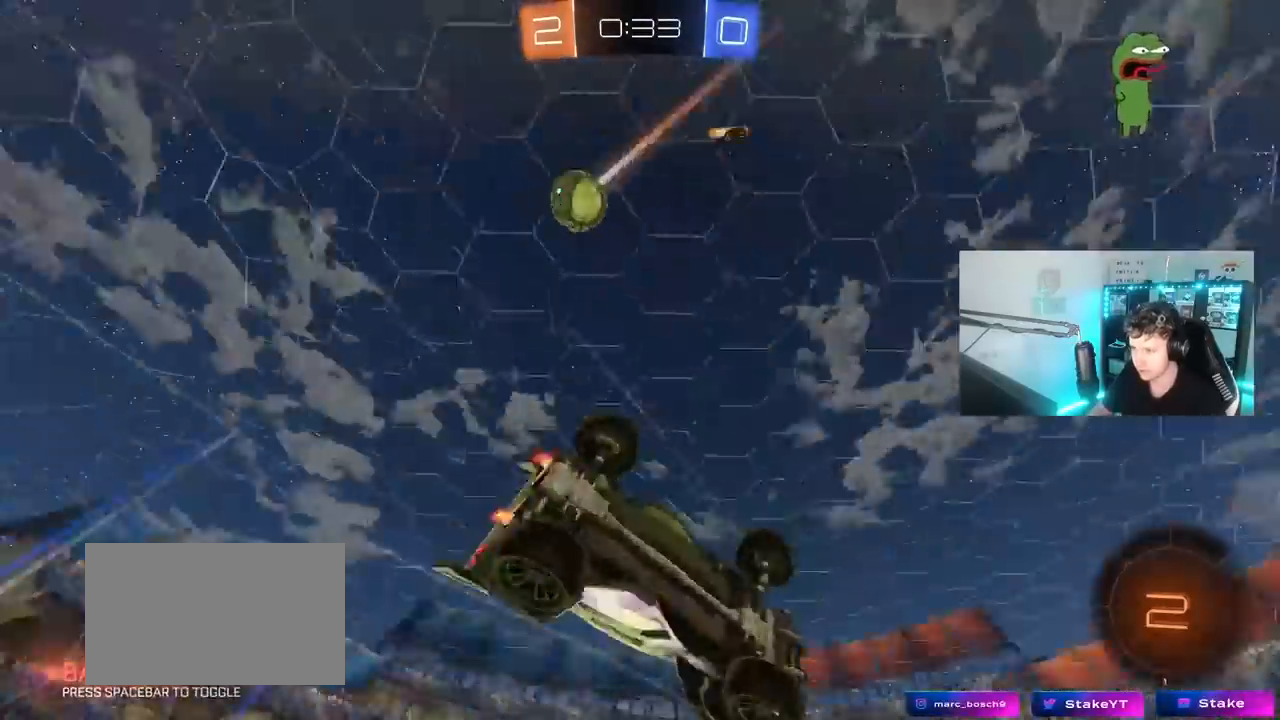
{"keys": ["a", "s", "shift", "space"], "mouse": [], "mouse_move": "still", "events": [[250, "s", "up"], [333, "space", "down"], [433, "s", "down"]]}
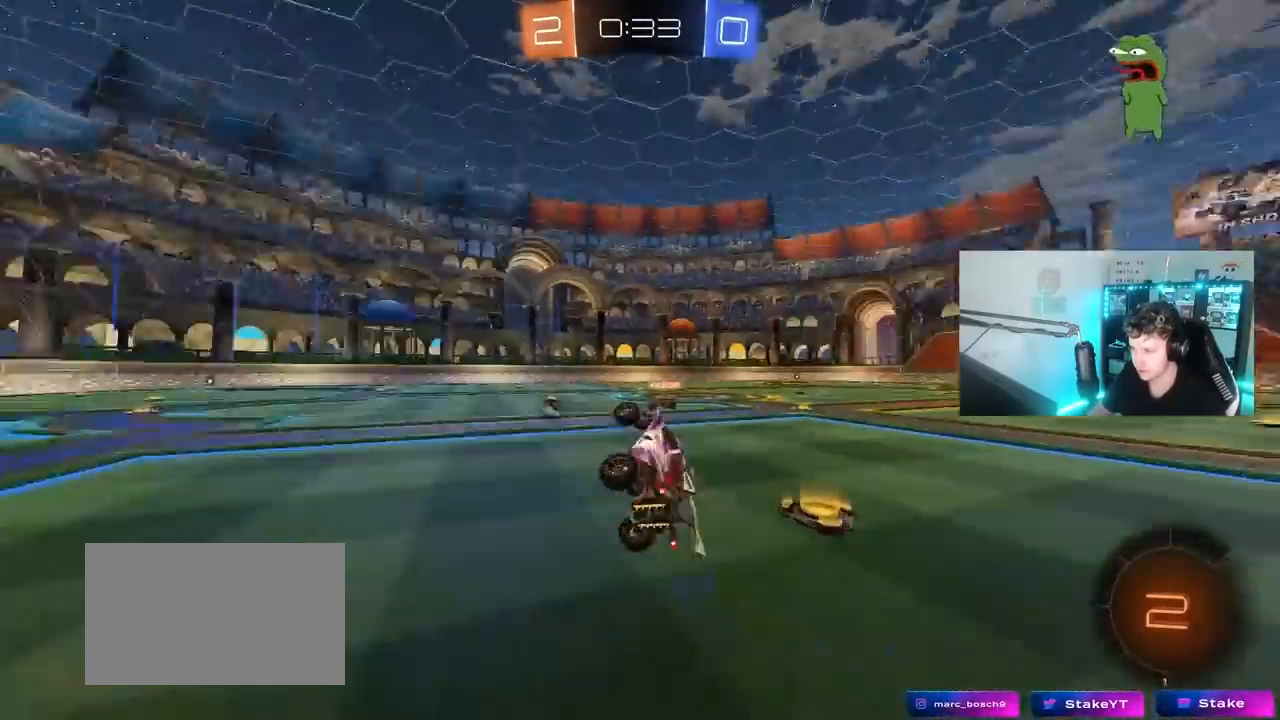
{"keys": ["w"], "mouse": [], "mouse_move": "still", "events": [[67, "s", "up"], [67, "space", "up"], [117, "shift", "up"], [167, "a", "up"], [267, "space", "down"], [350, "d", "down"], [350, "w", "down"], [400, "space", "up"], [500, "d", "up"]]}
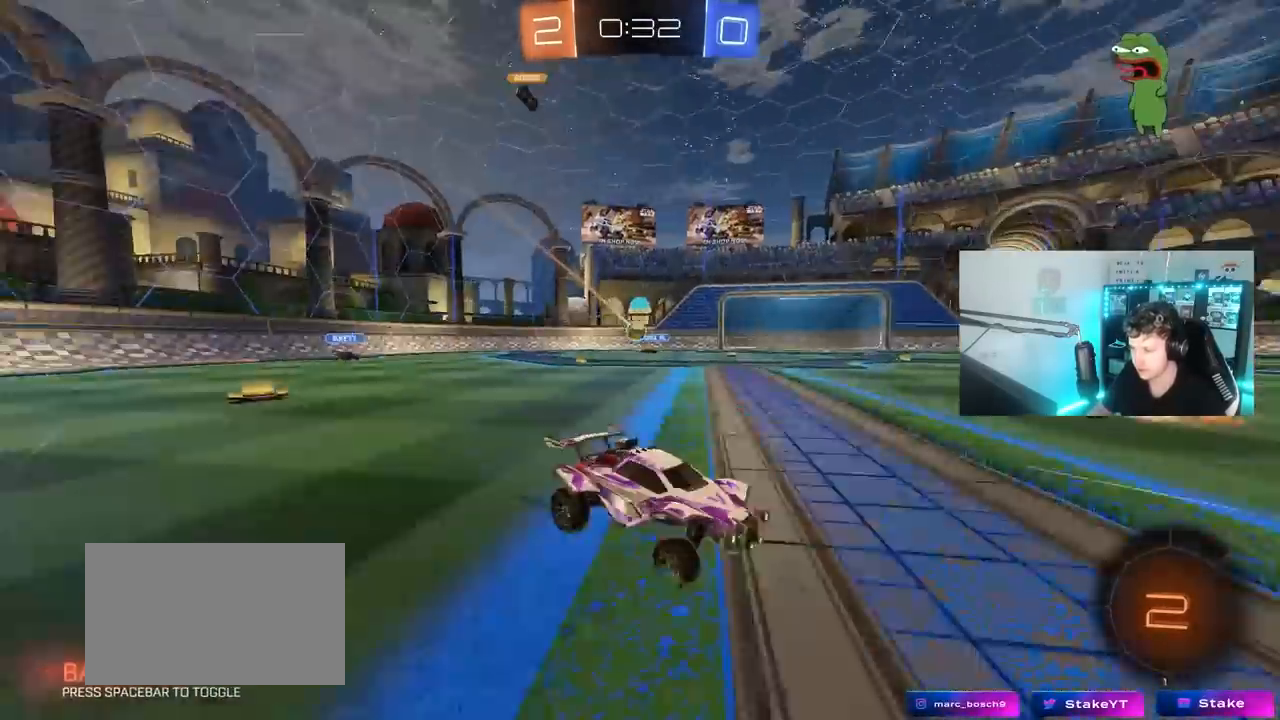
{"keys": ["w"], "mouse": [], "mouse_move": "still", "events": []}
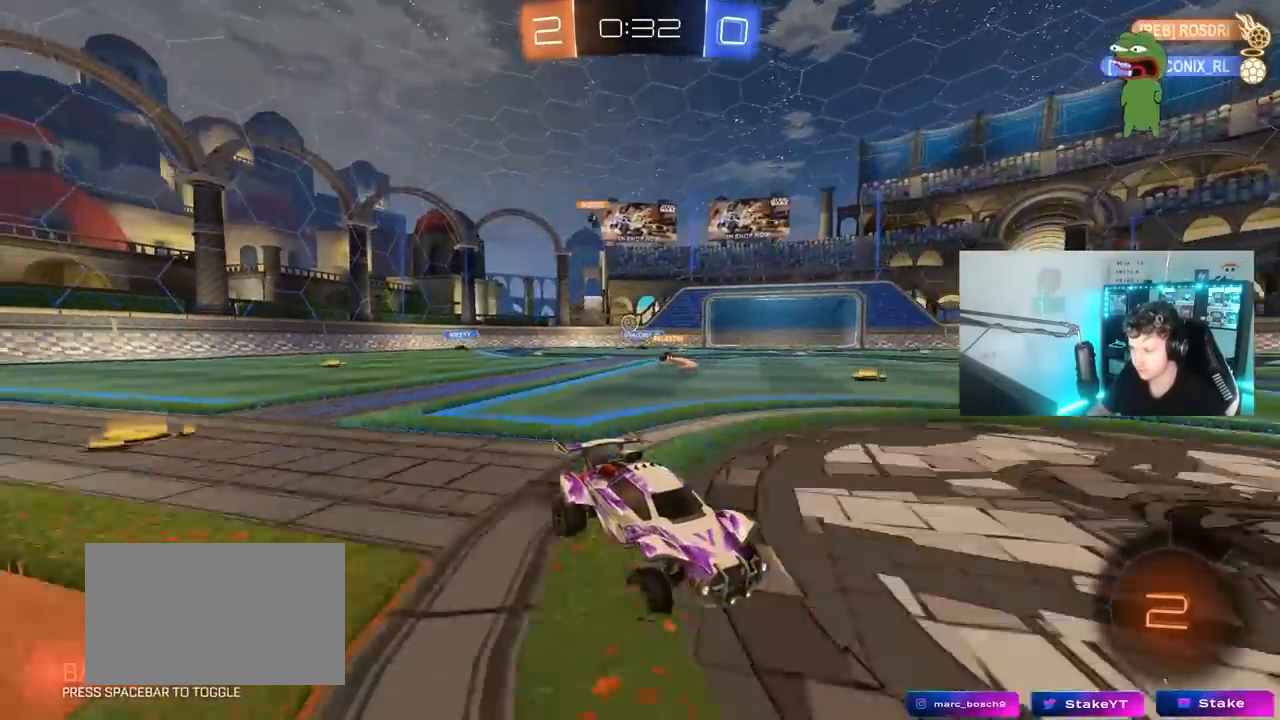
{"keys": ["a", "w"], "mouse": [], "mouse_move": "still", "events": [[17, "a", "down"]]}
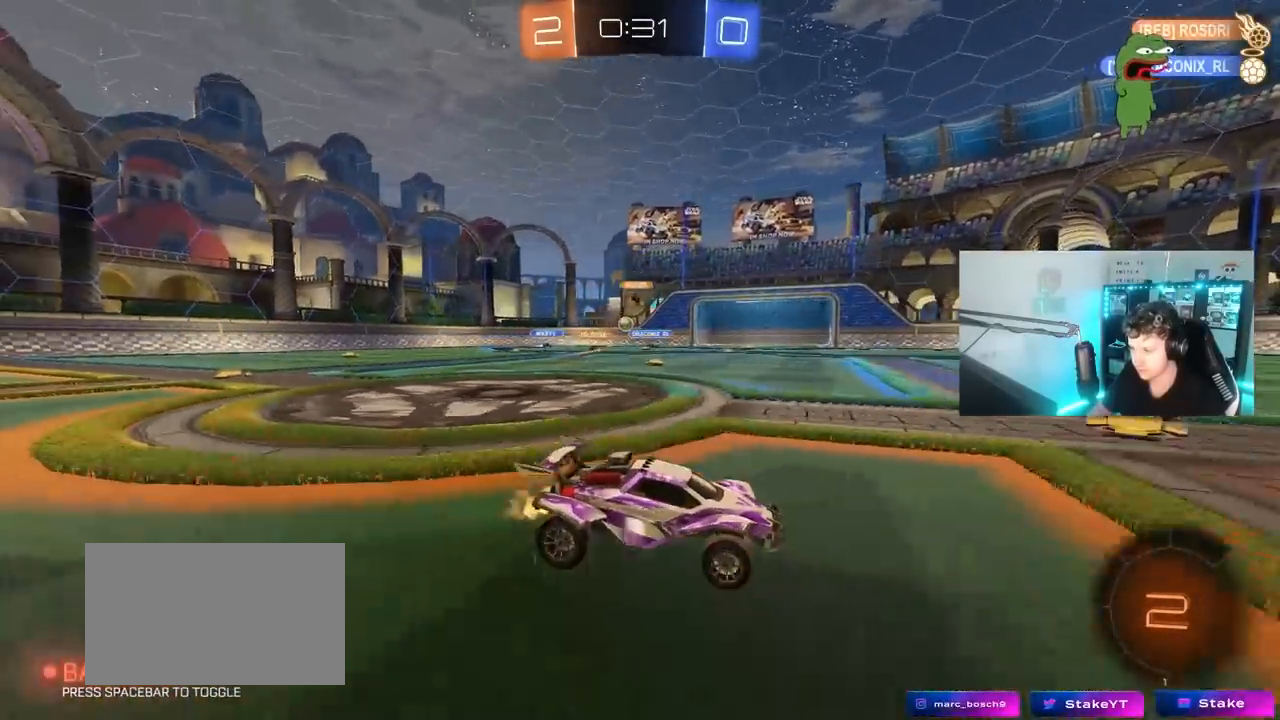
{"keys": ["w"], "mouse": ["left"], "mouse_move": "still", "events": [[17, "a", "up"], [217, "mouse_left", "down"]]}
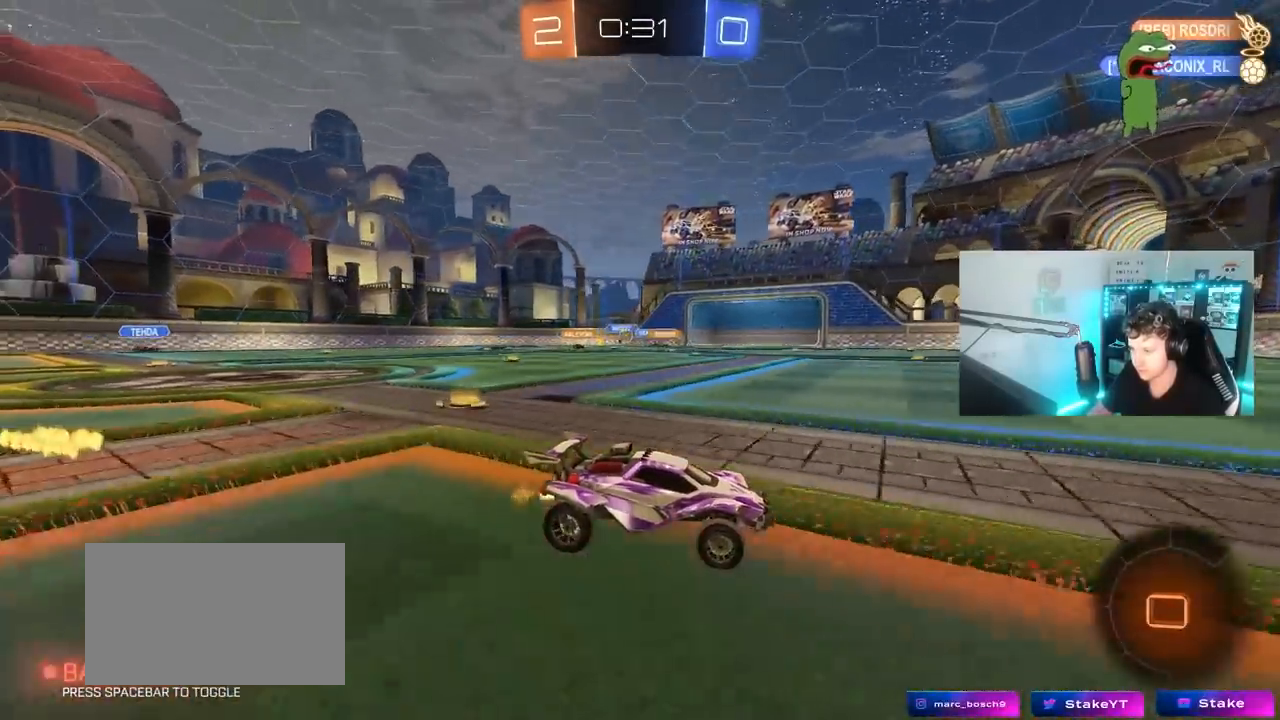
{"keys": ["d", "w"], "mouse": [], "mouse_move": "still", "events": [[83, "mouse_left", "up"], [317, "d", "down"]]}
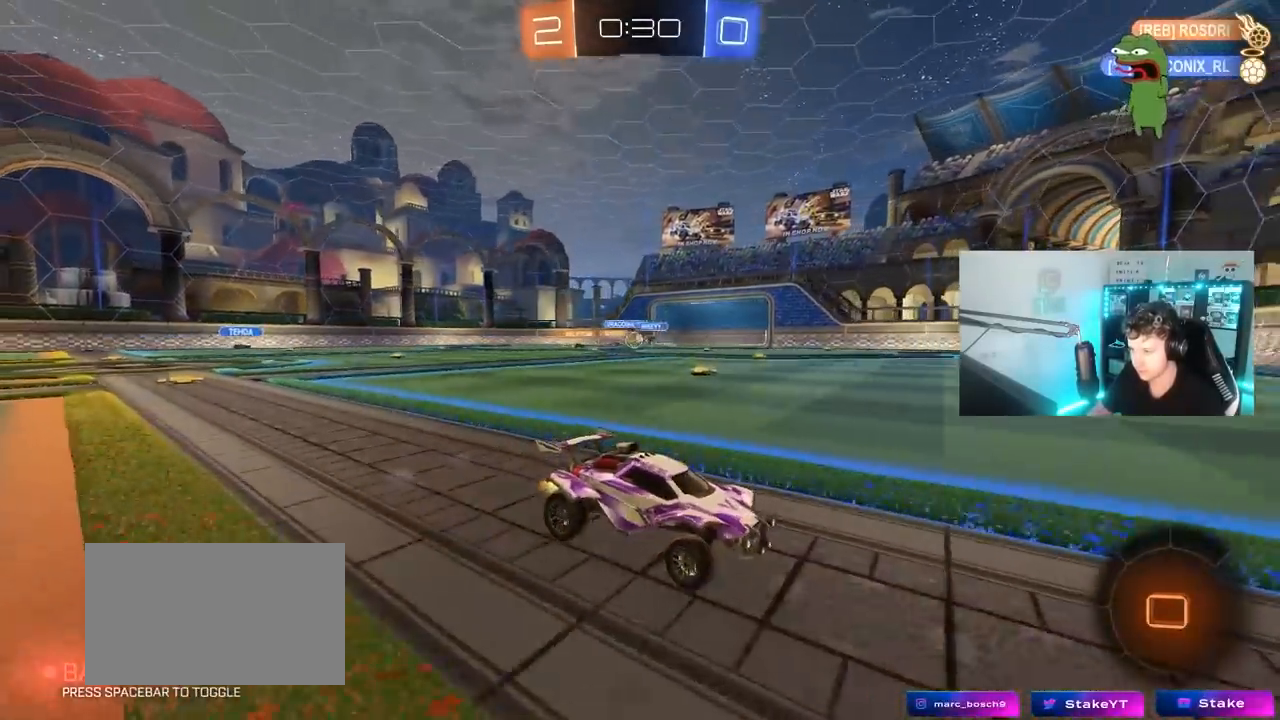
{"keys": ["a", "w"], "mouse": [], "mouse_move": "still", "events": [[50, "d", "up"], [250, "a", "down"], [250, "shift", "down"], [383, "shift", "up"]]}
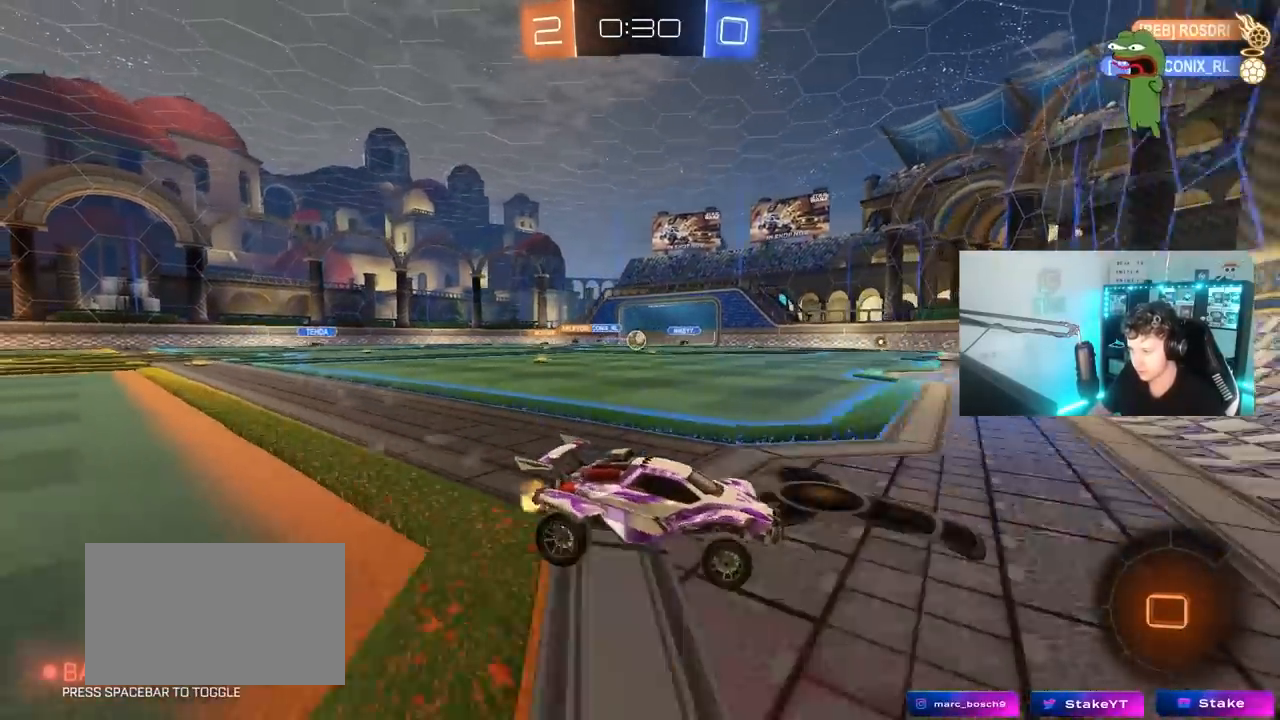
{"keys": ["d", "w"], "mouse": [], "mouse_move": "still", "events": [[67, "w", "up"], [117, "w", "down"], [250, "w", "up"], [300, "a", "up"], [350, "w", "down"], [400, "d", "down"]]}
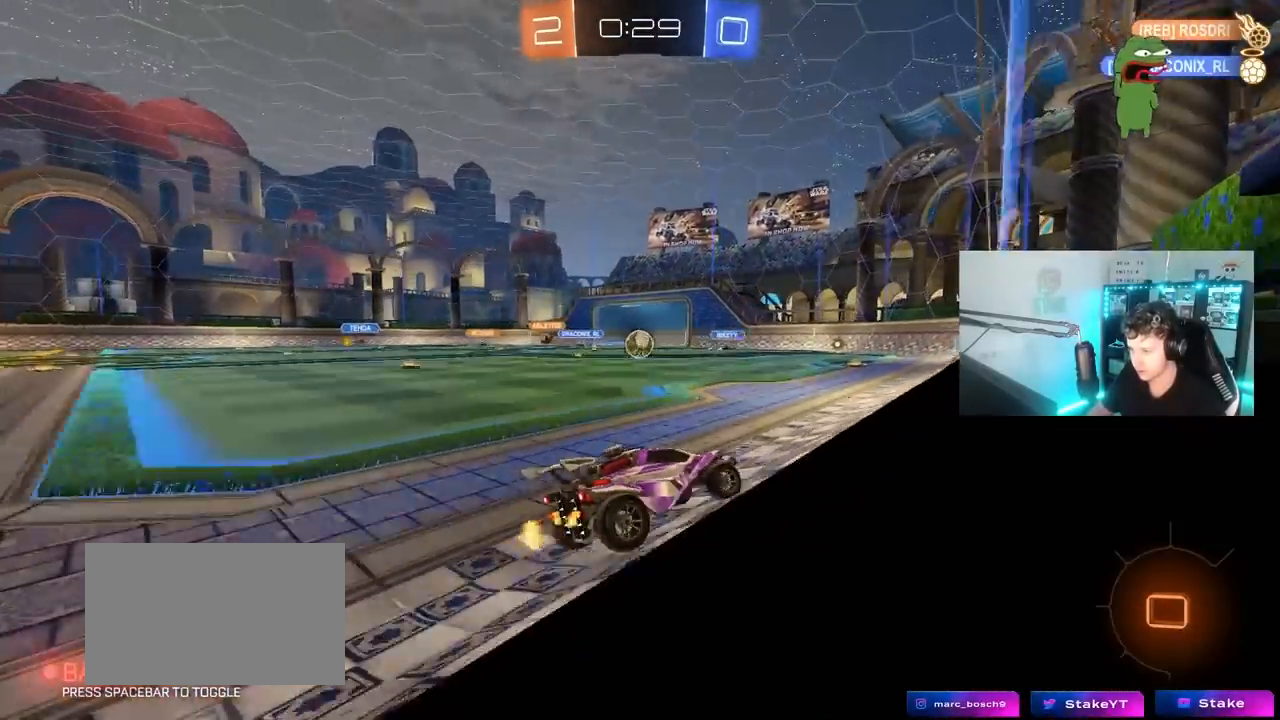
{"keys": ["d", "w"], "mouse": [], "mouse_move": "still", "events": [[50, "d", "up"], [50, "w", "up"], [133, "s", "down"], [267, "d", "down"], [317, "s", "up"], [417, "w", "down"]]}
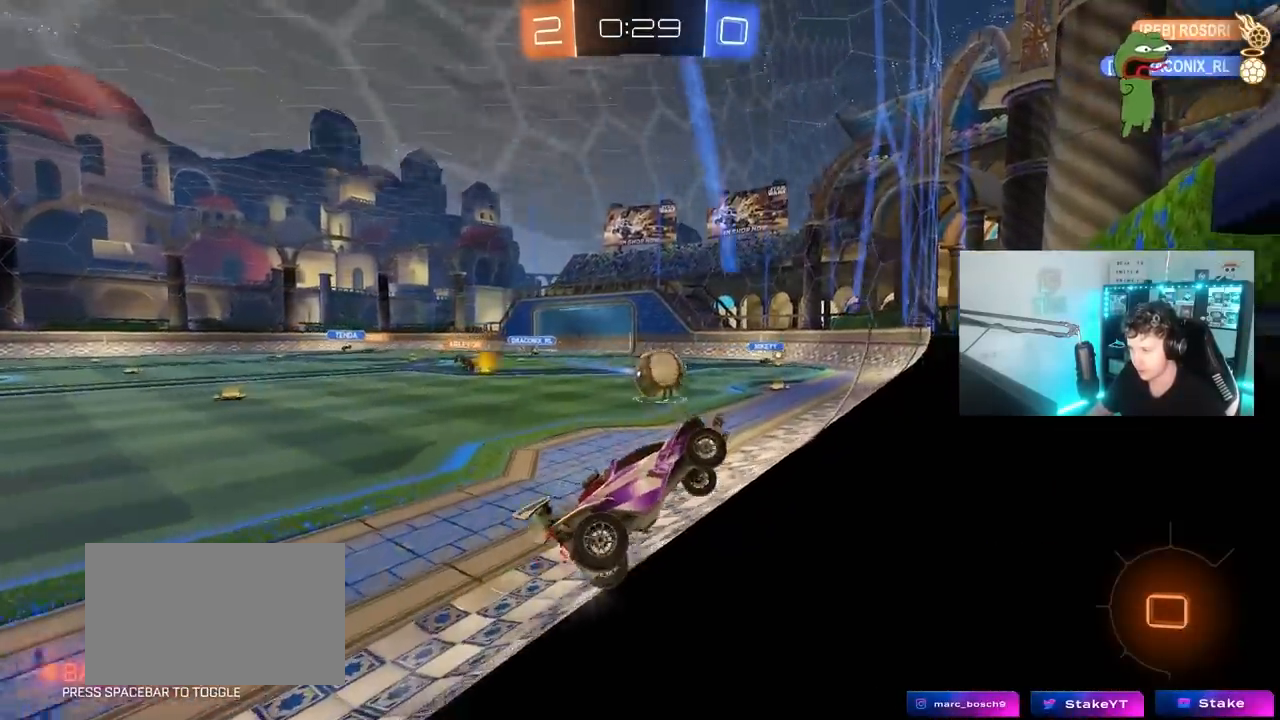
{"keys": ["d", "w"], "mouse": [], "mouse_move": "still", "events": []}
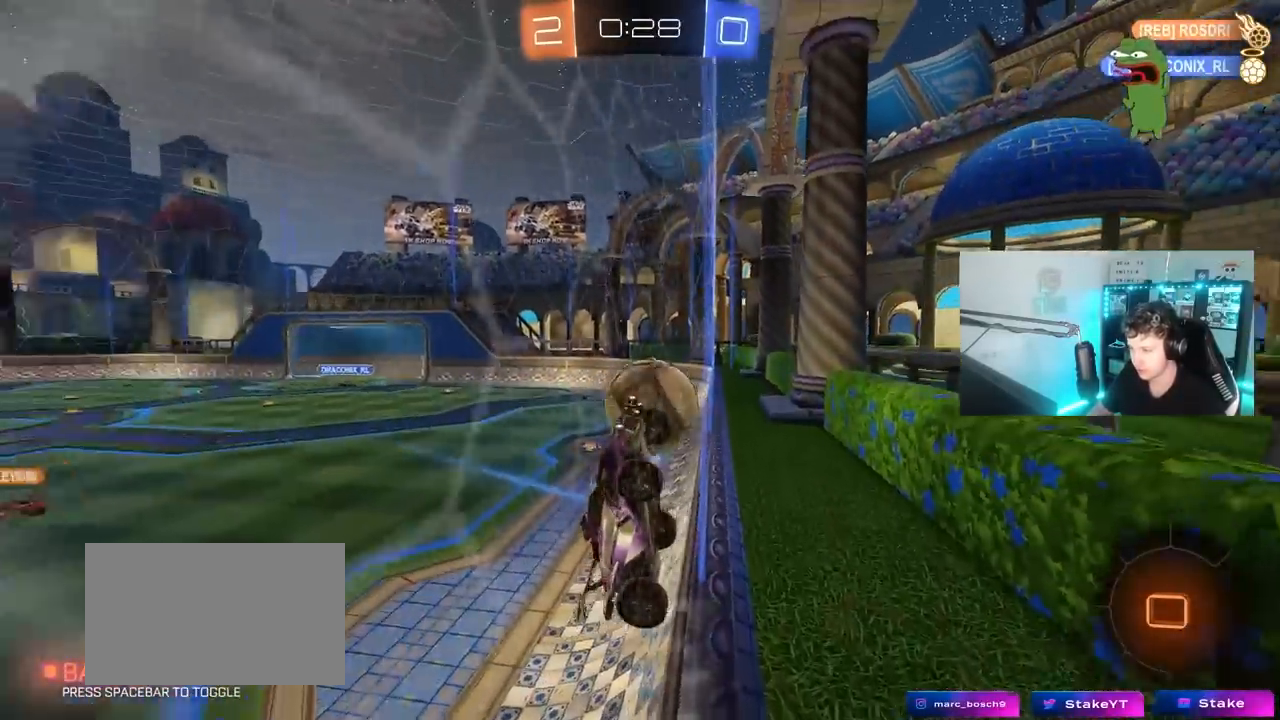
{"keys": ["a", "w"], "mouse": [], "mouse_move": "still", "events": [[17, "d", "up"], [67, "a", "down"], [217, "a", "up"], [450, "a", "down"]]}
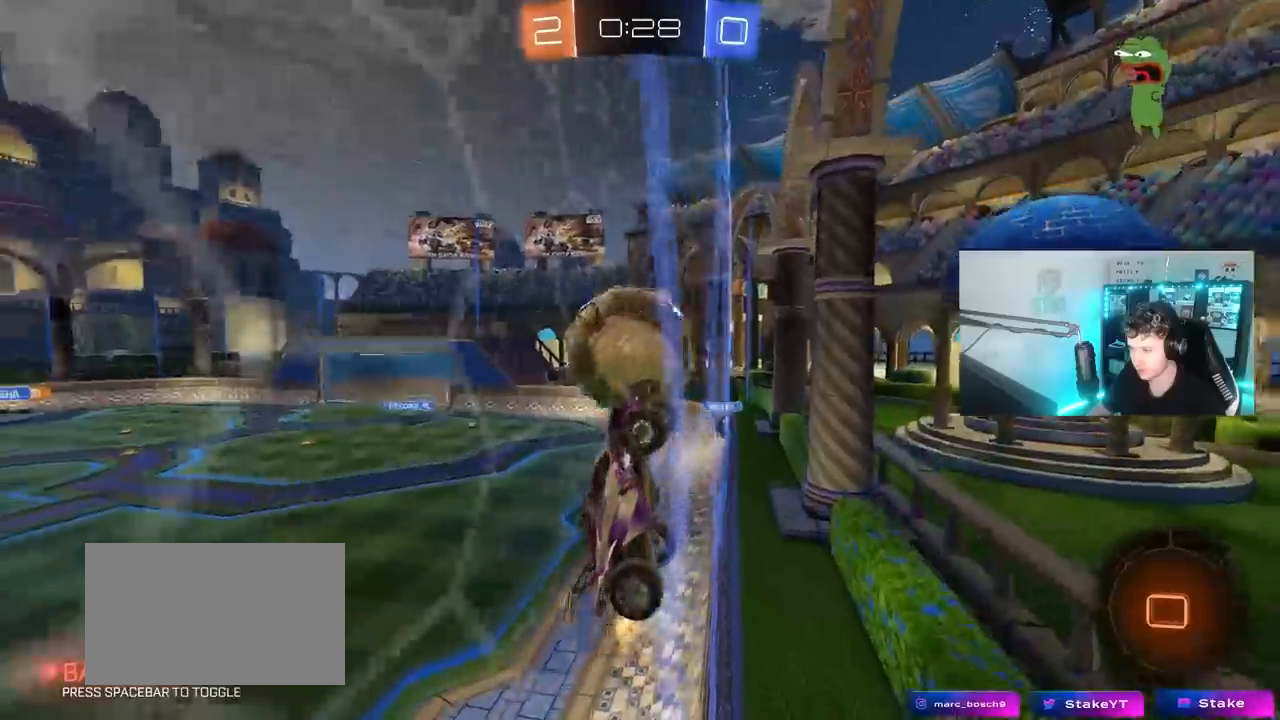
{"keys": ["d", "w"], "mouse": [], "mouse_move": "still", "events": [[183, "a", "up"], [183, "w", "up"], [233, "d", "down"], [233, "w", "down"]]}